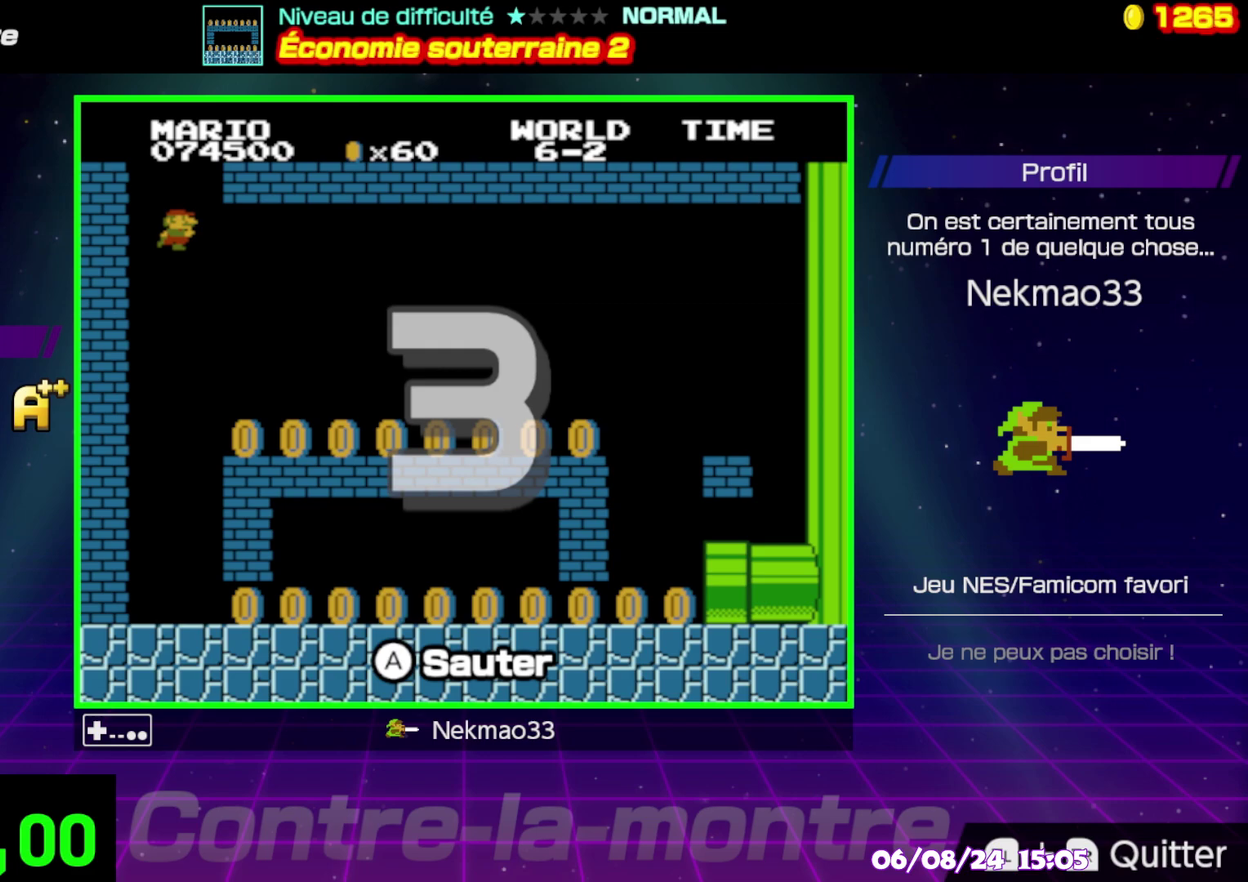
Gameplay with a controller (Nintendo layout); each line is a JSON object with the inputs held at the frame after it. "events" lists button and stick changes between this image and that frame as [ms after this image, input, new state], when the widget could be followed in between. Not read: A DPAD_RIGHT DPAD_UP L3 R3.
{"buttons": [], "events": []}
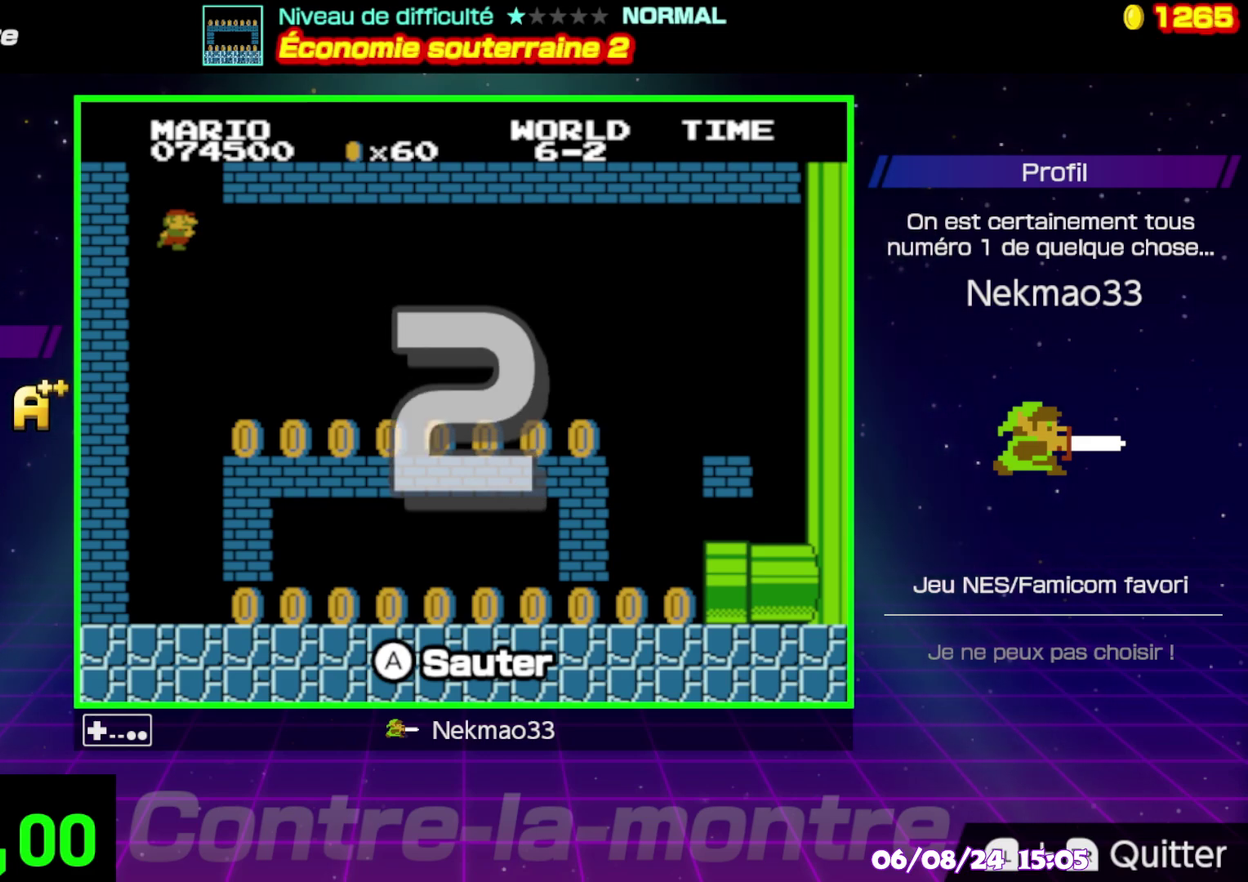
{"buttons": [], "events": []}
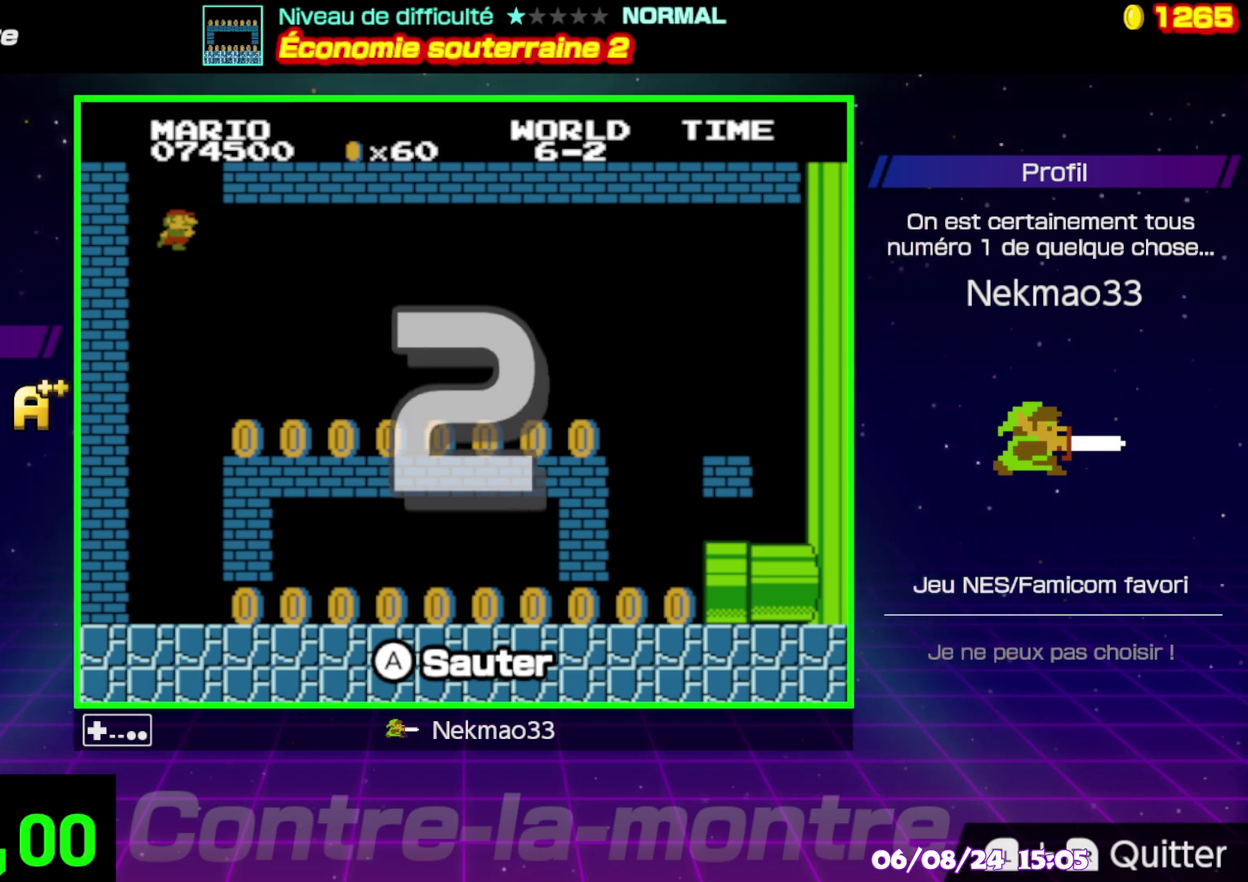
{"buttons": [], "events": []}
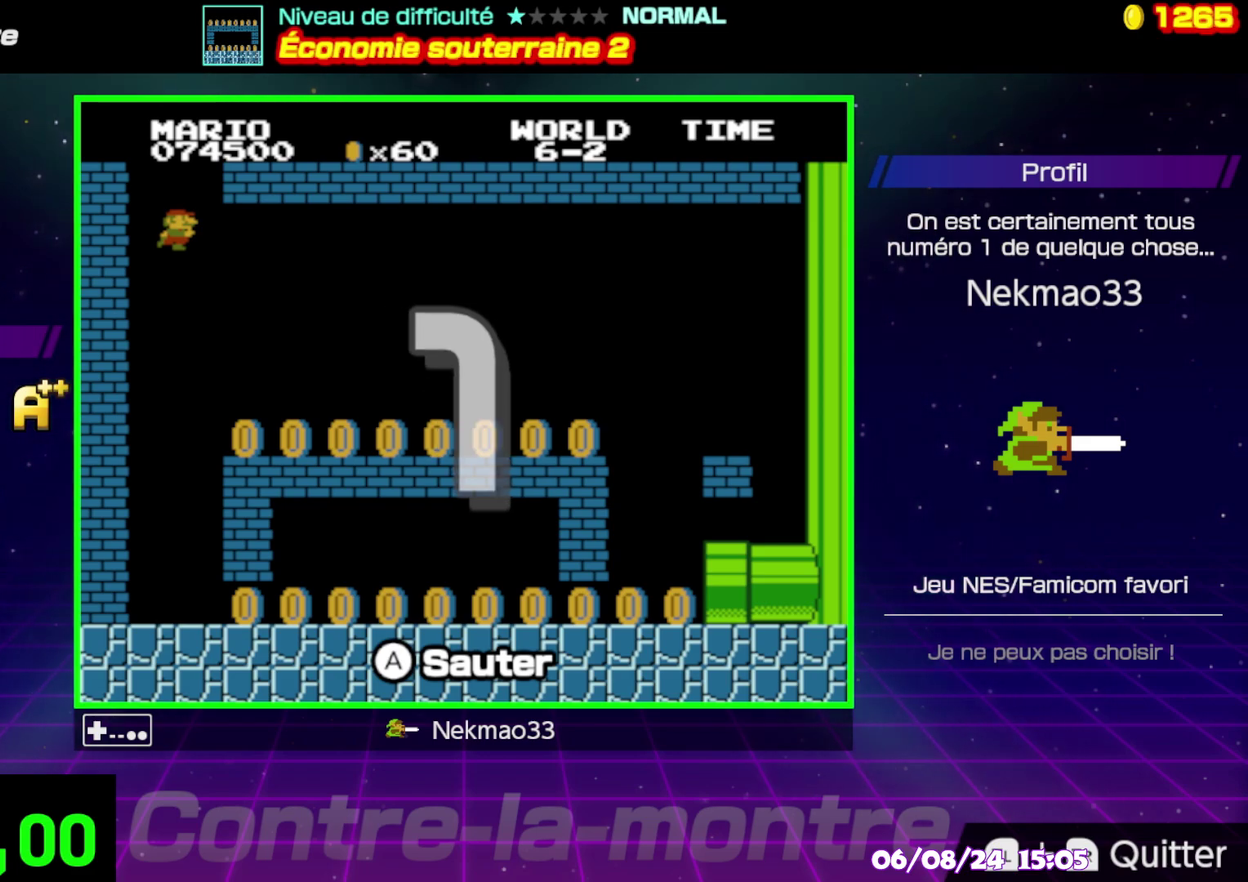
{"buttons": [], "events": []}
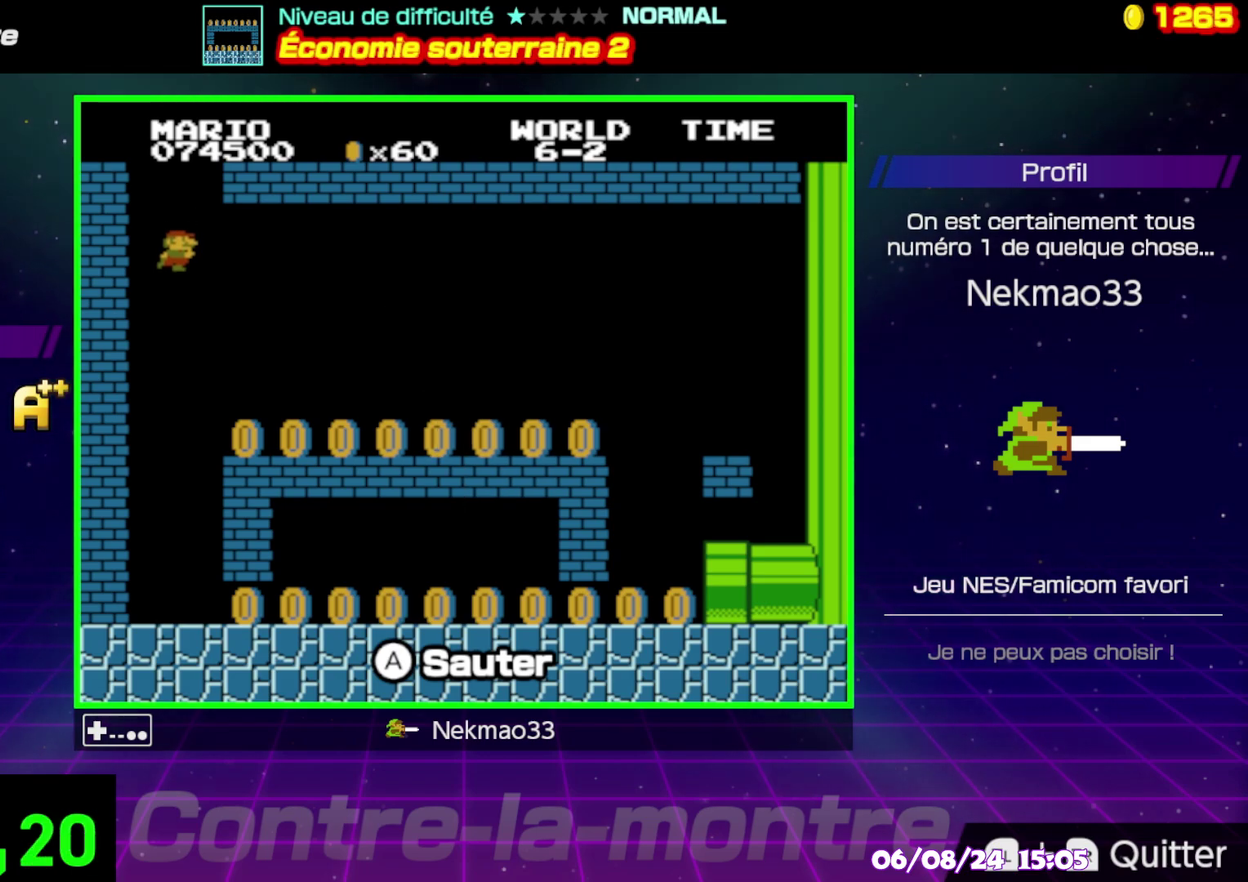
{"buttons": ["B"], "events": [[433, "B", "down"]]}
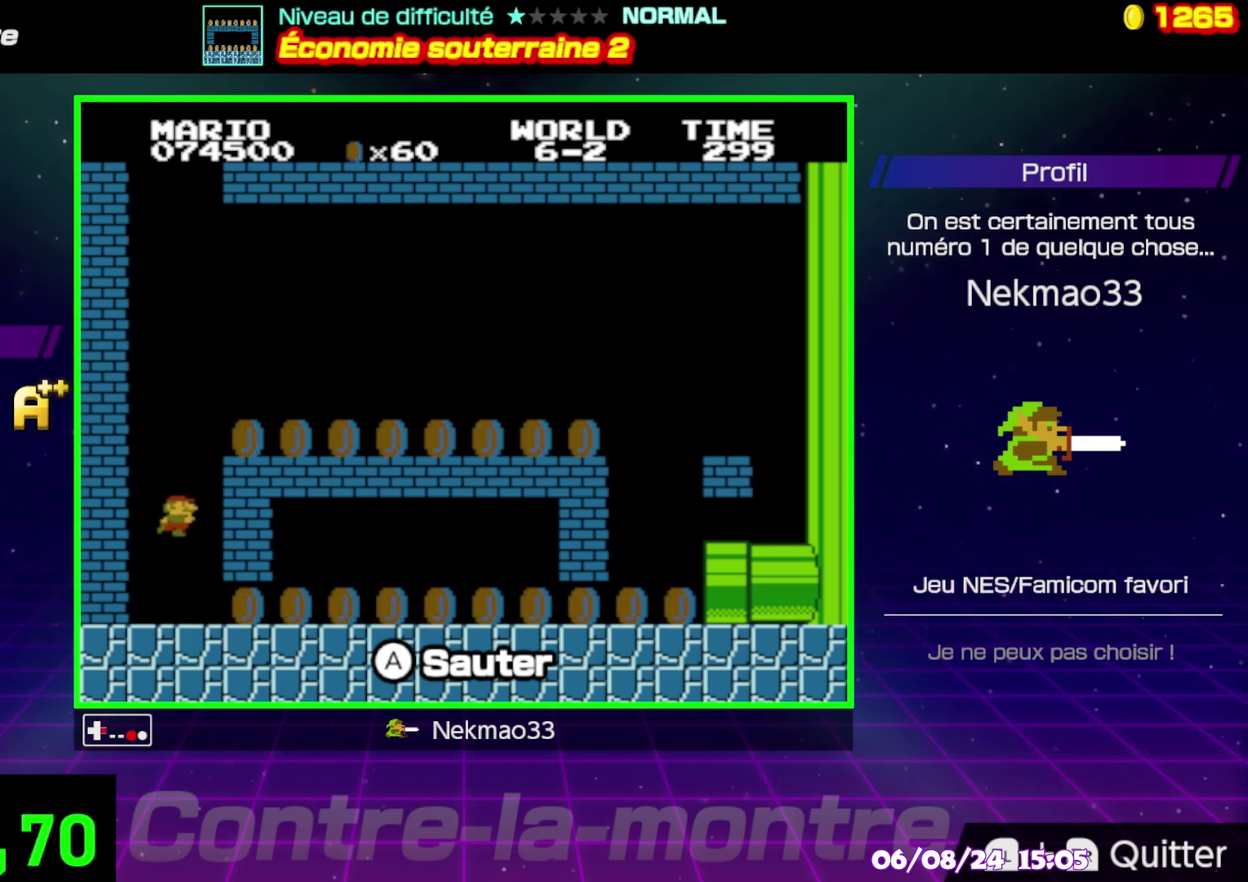
{"buttons": ["B"], "events": []}
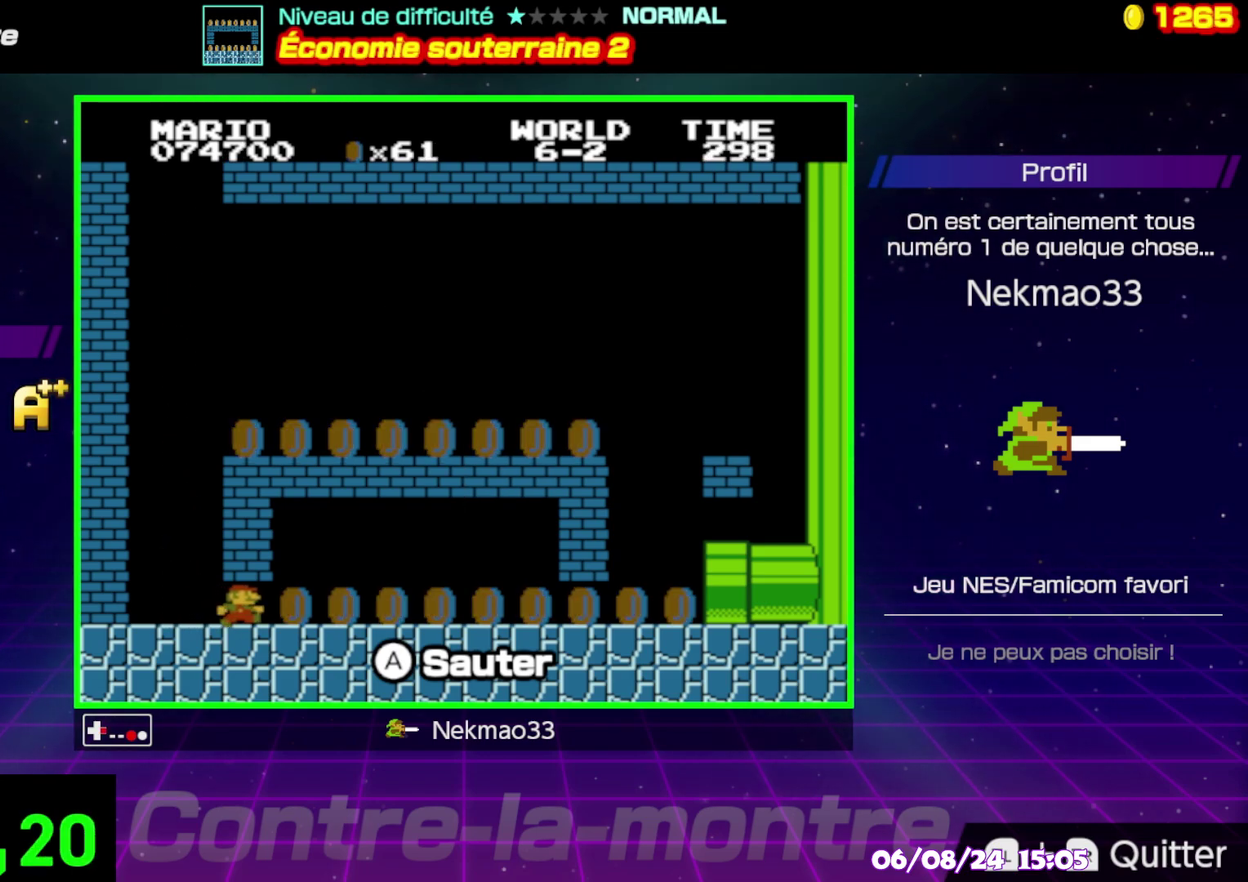
{"buttons": ["B"], "events": []}
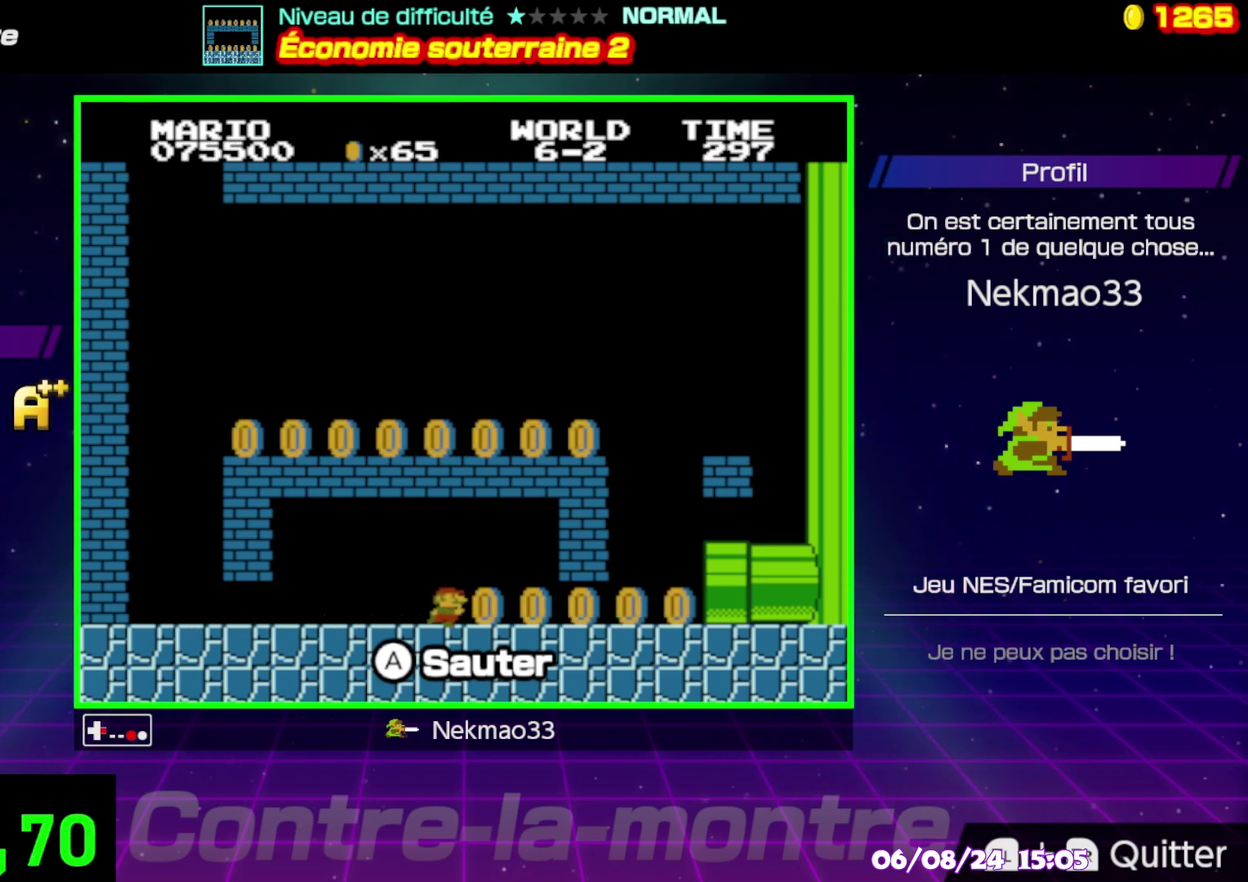
{"buttons": [], "events": [[383, "B", "up"]]}
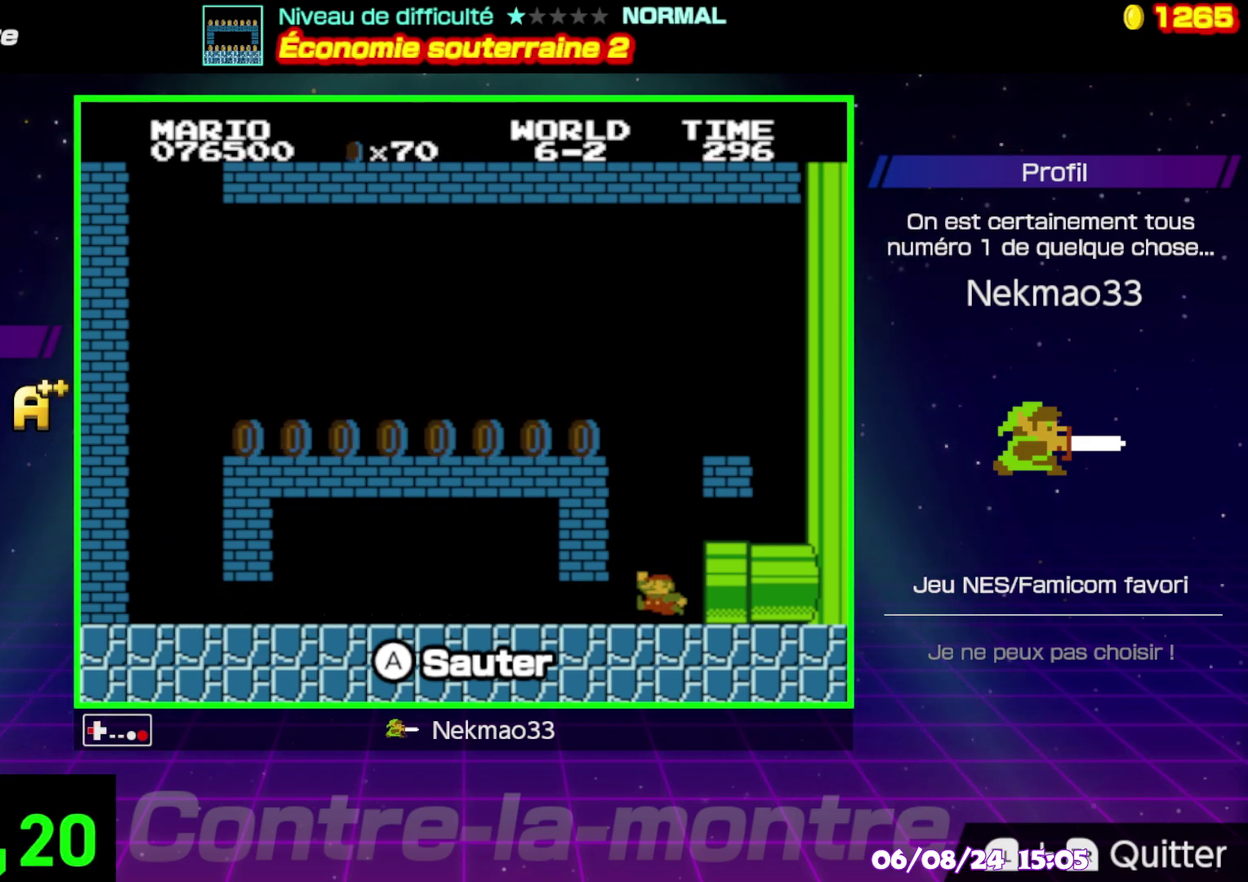
{"buttons": [], "events": []}
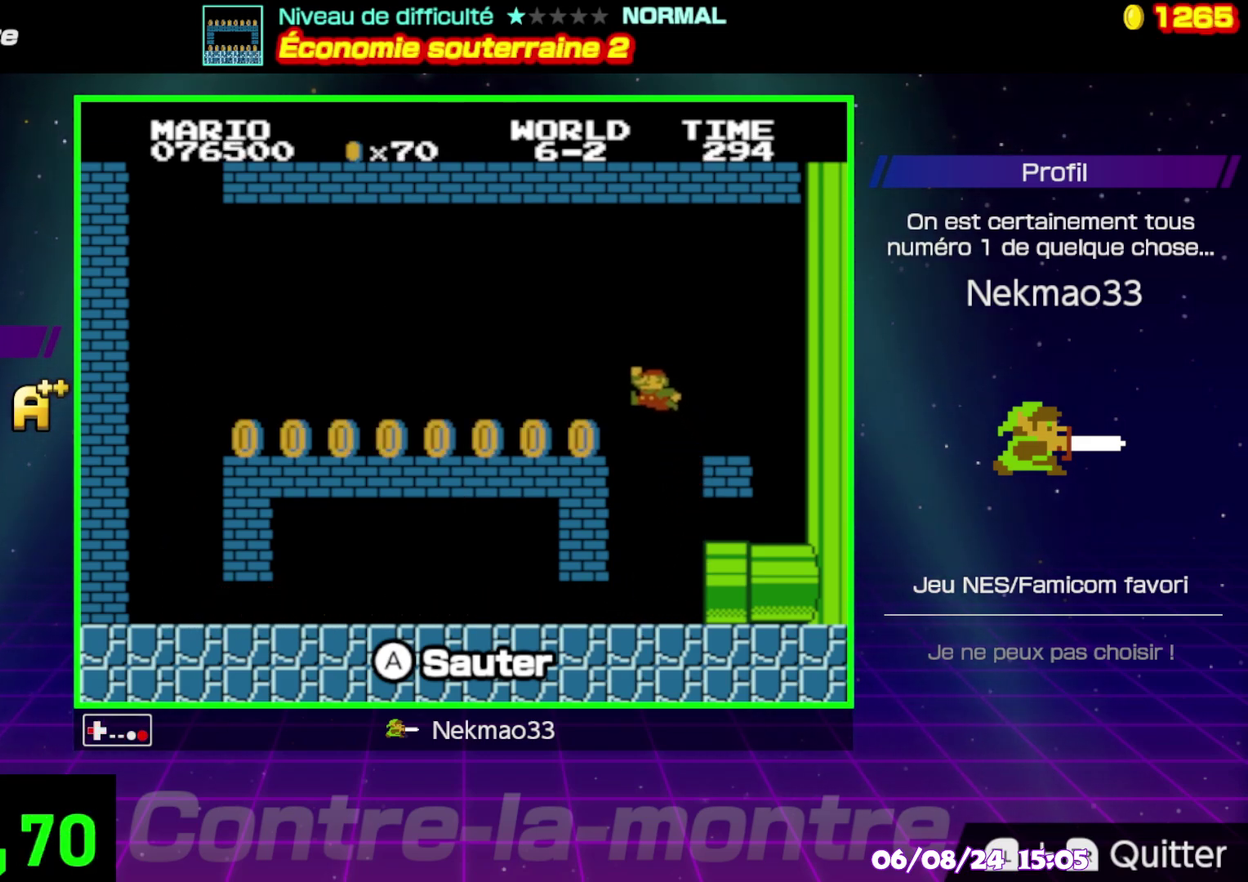
{"buttons": ["B"], "events": [[167, "B", "down"]]}
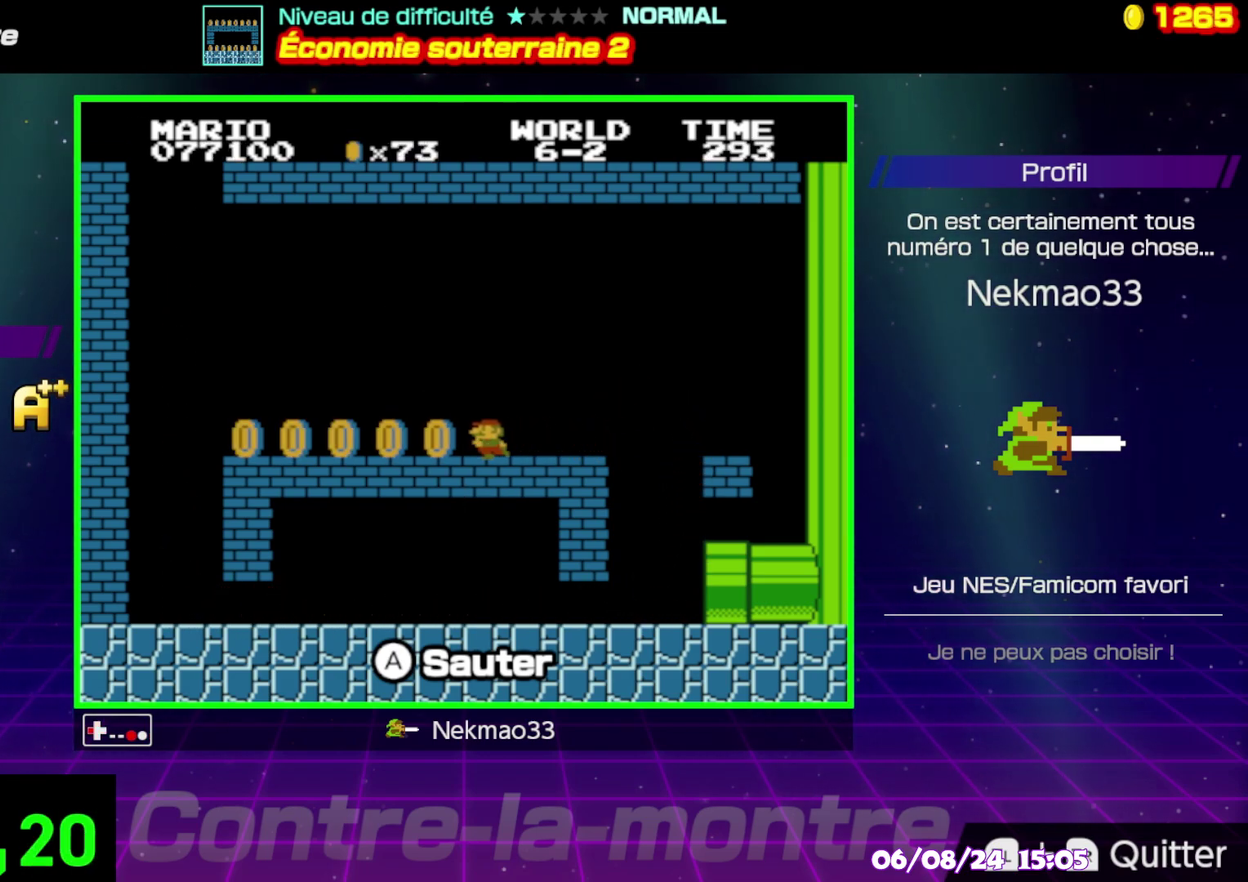
{"buttons": ["B"], "events": []}
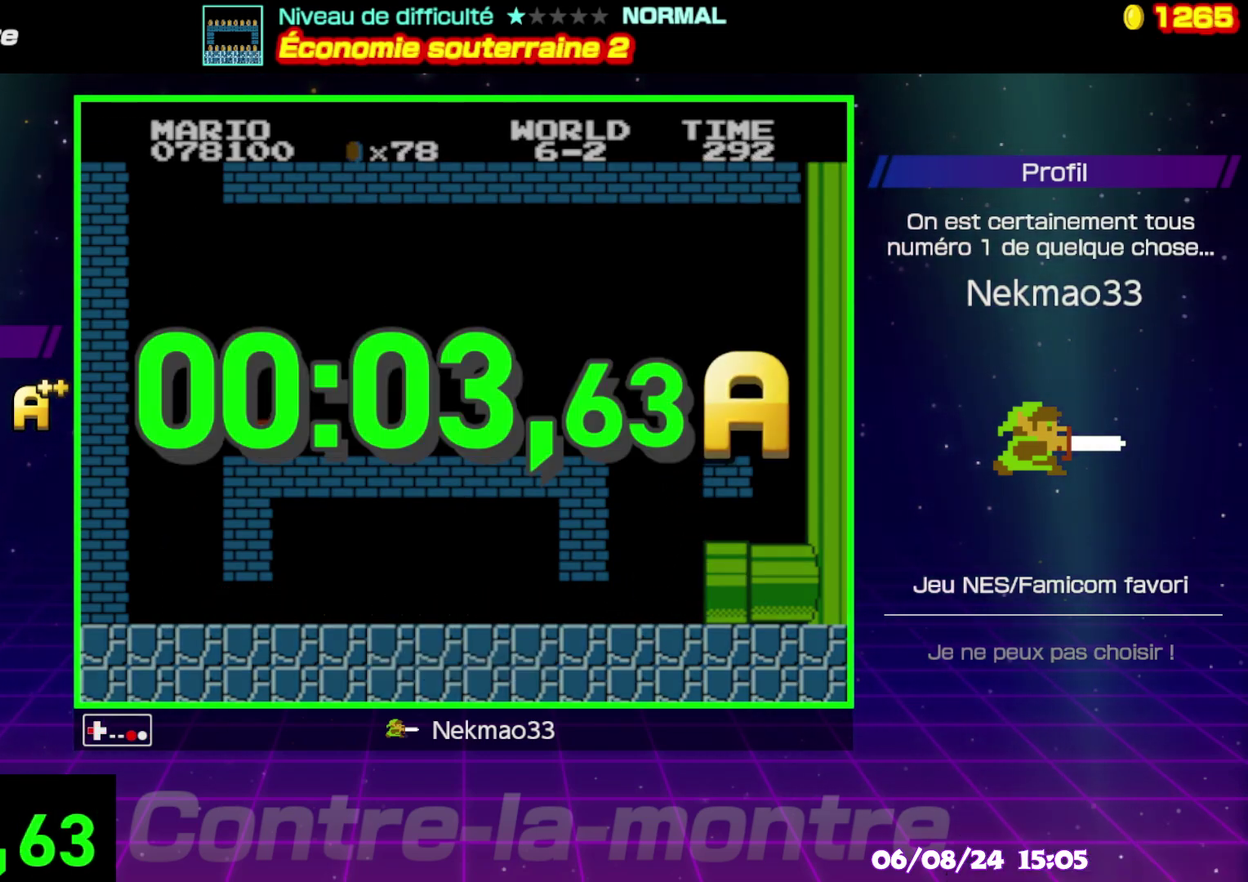
{"buttons": [], "events": [[33, "B", "up"]]}
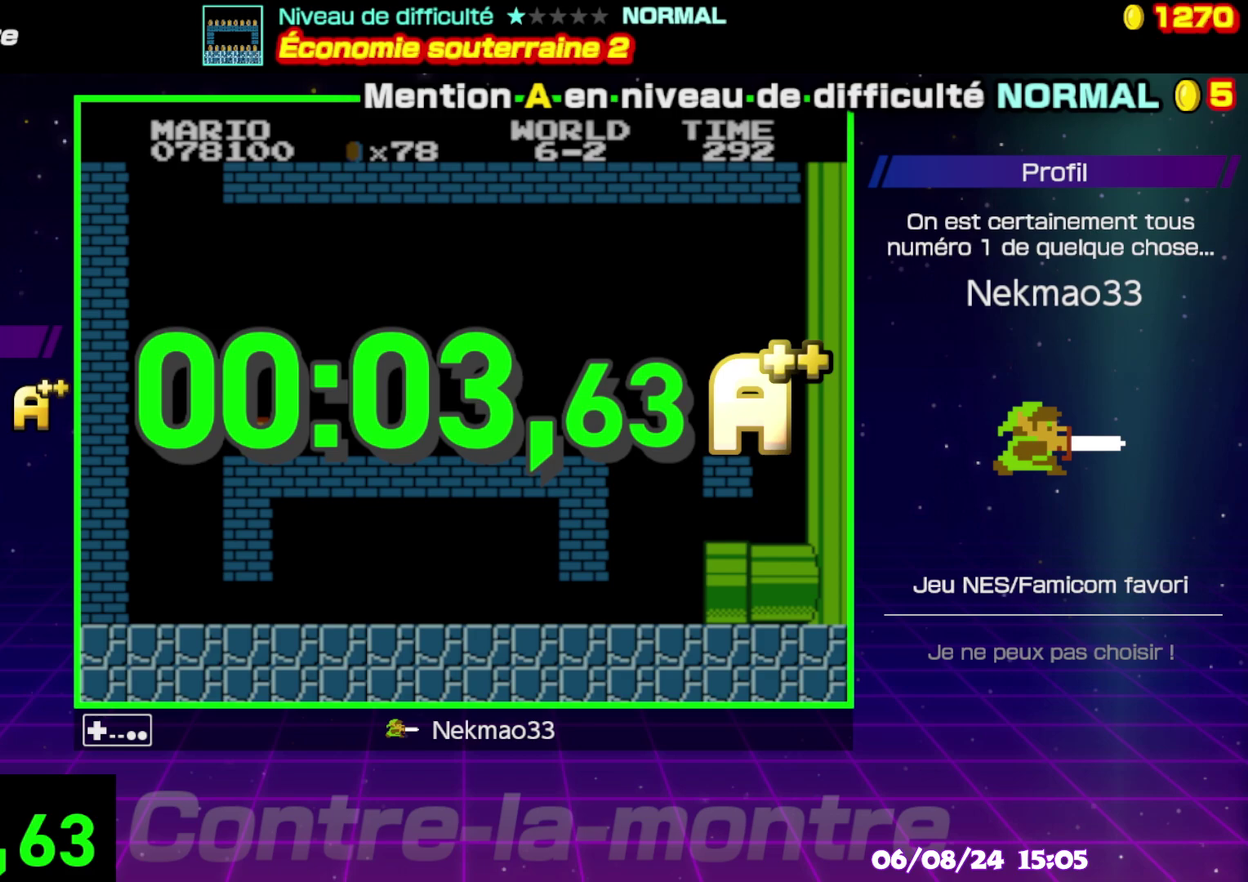
{"buttons": [], "events": []}
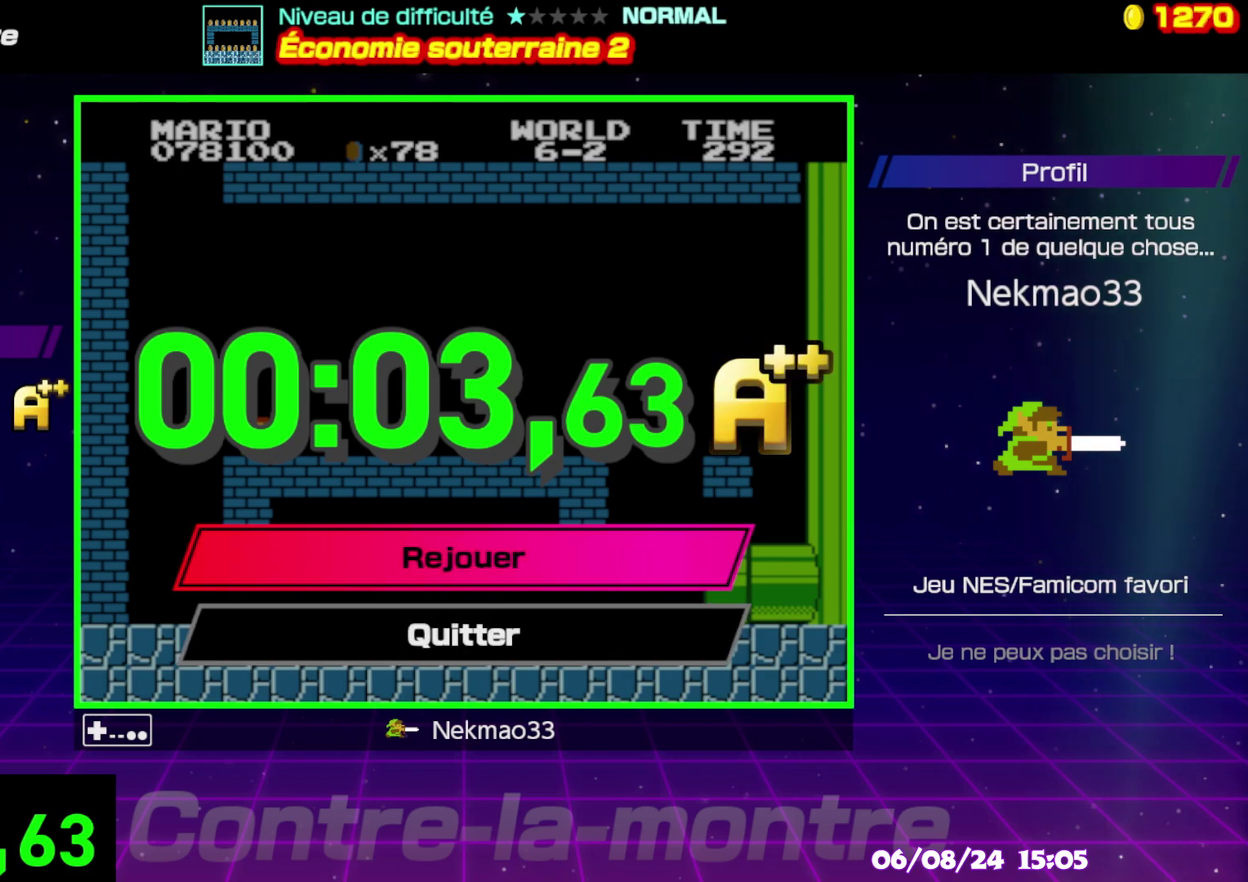
{"buttons": [], "events": []}
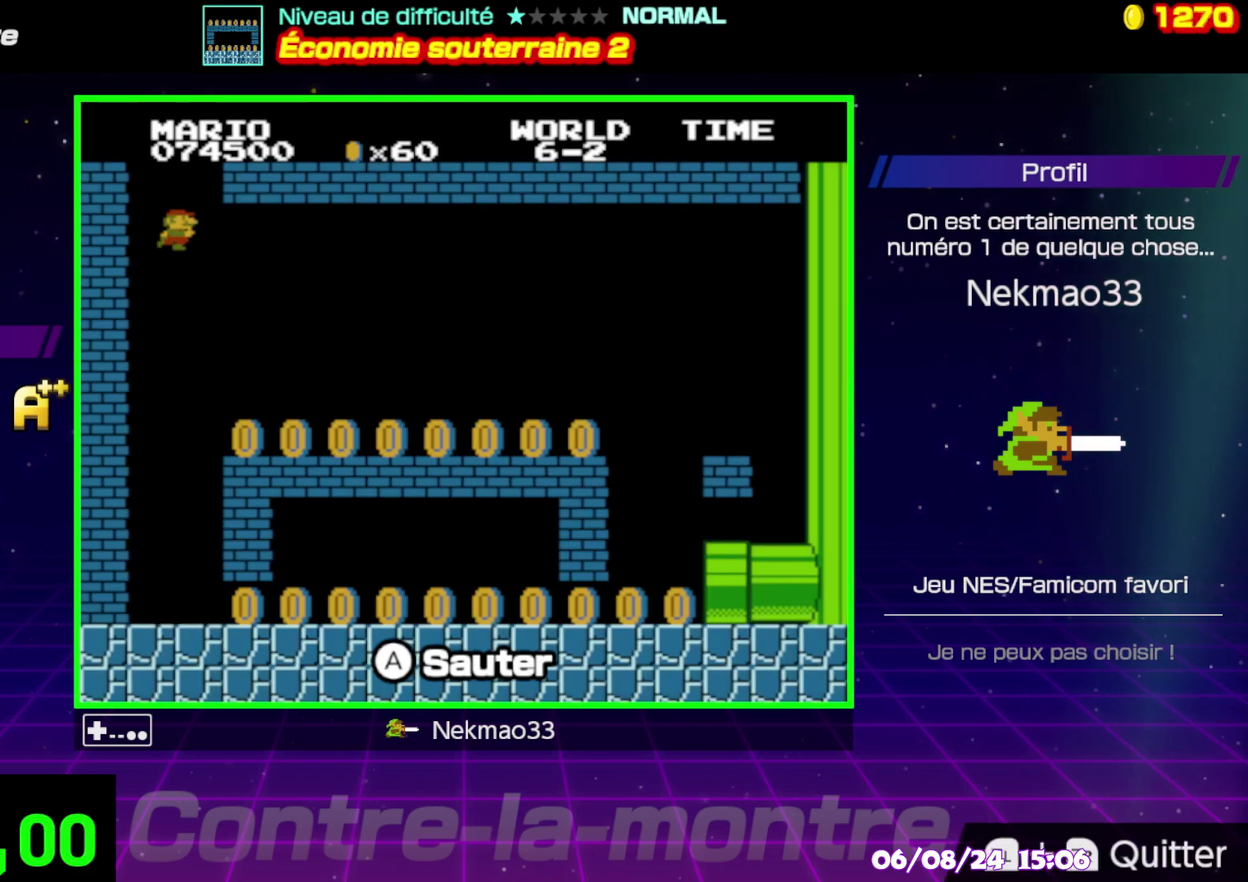
{"buttons": [], "events": []}
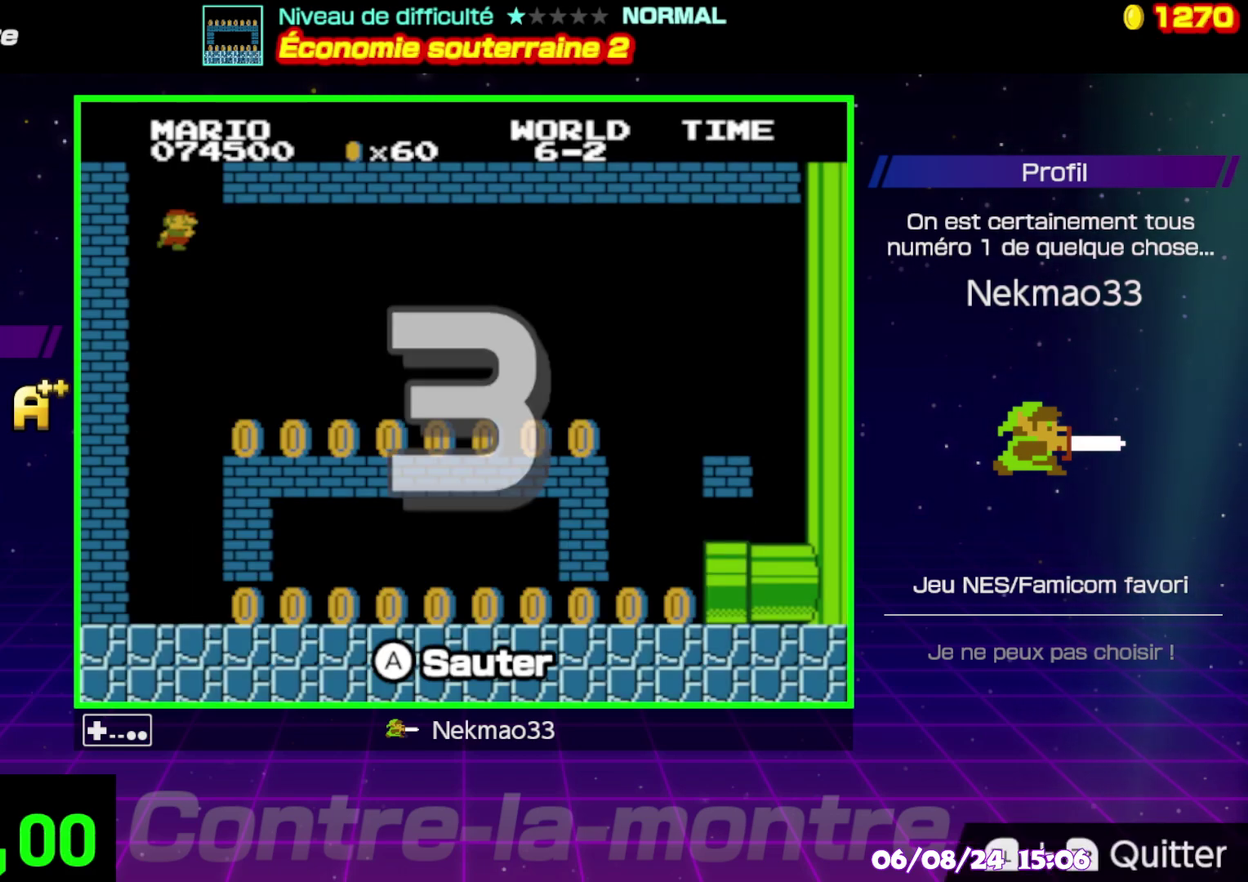
{"buttons": [], "events": []}
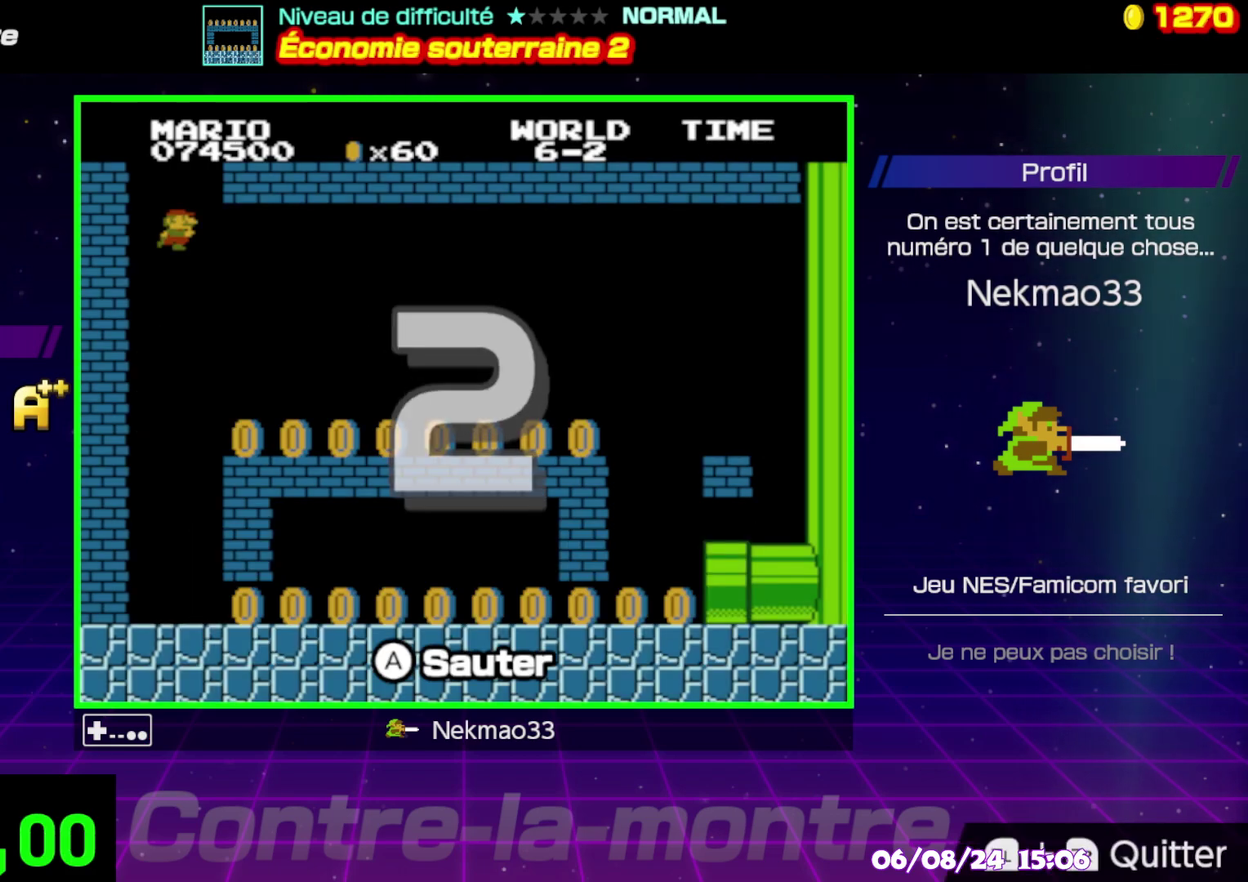
{"buttons": [], "events": []}
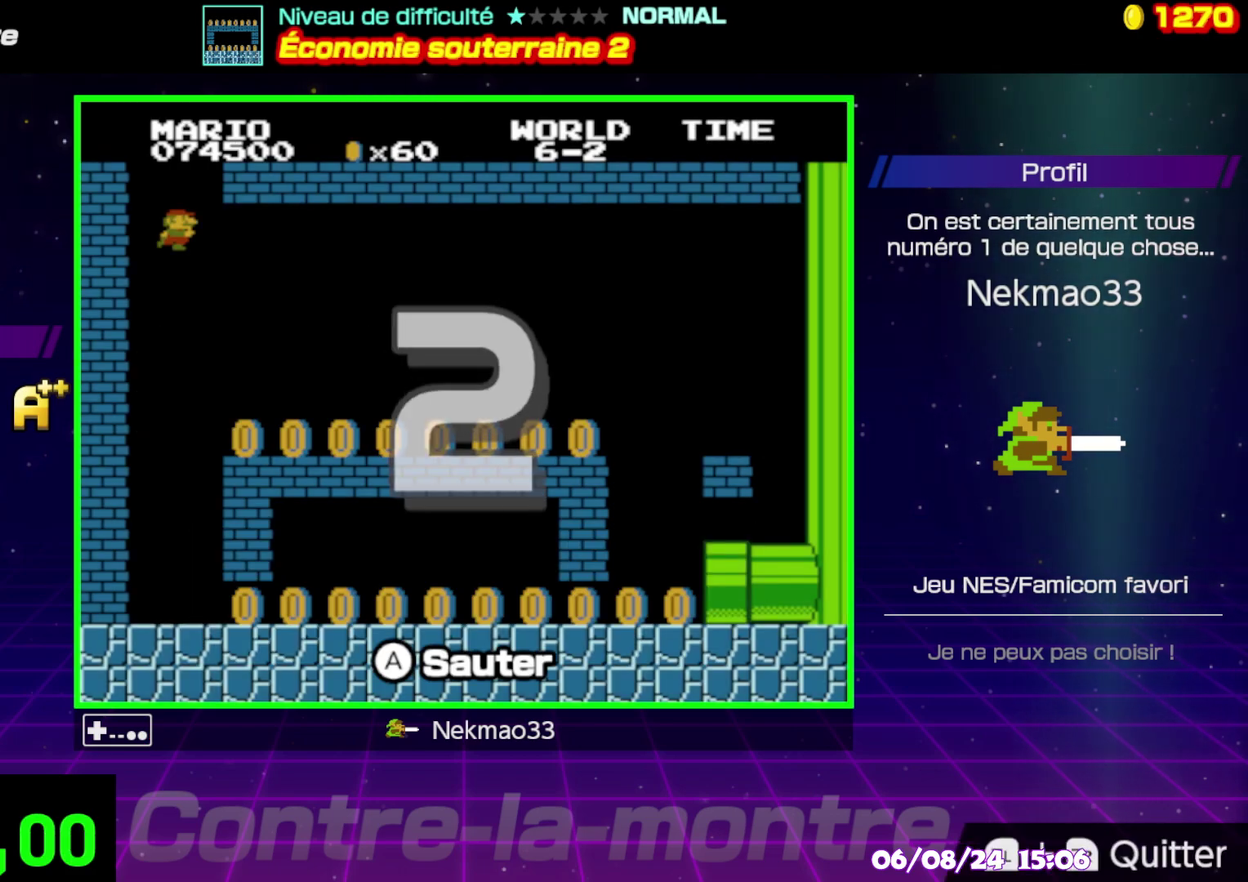
{"buttons": [], "events": []}
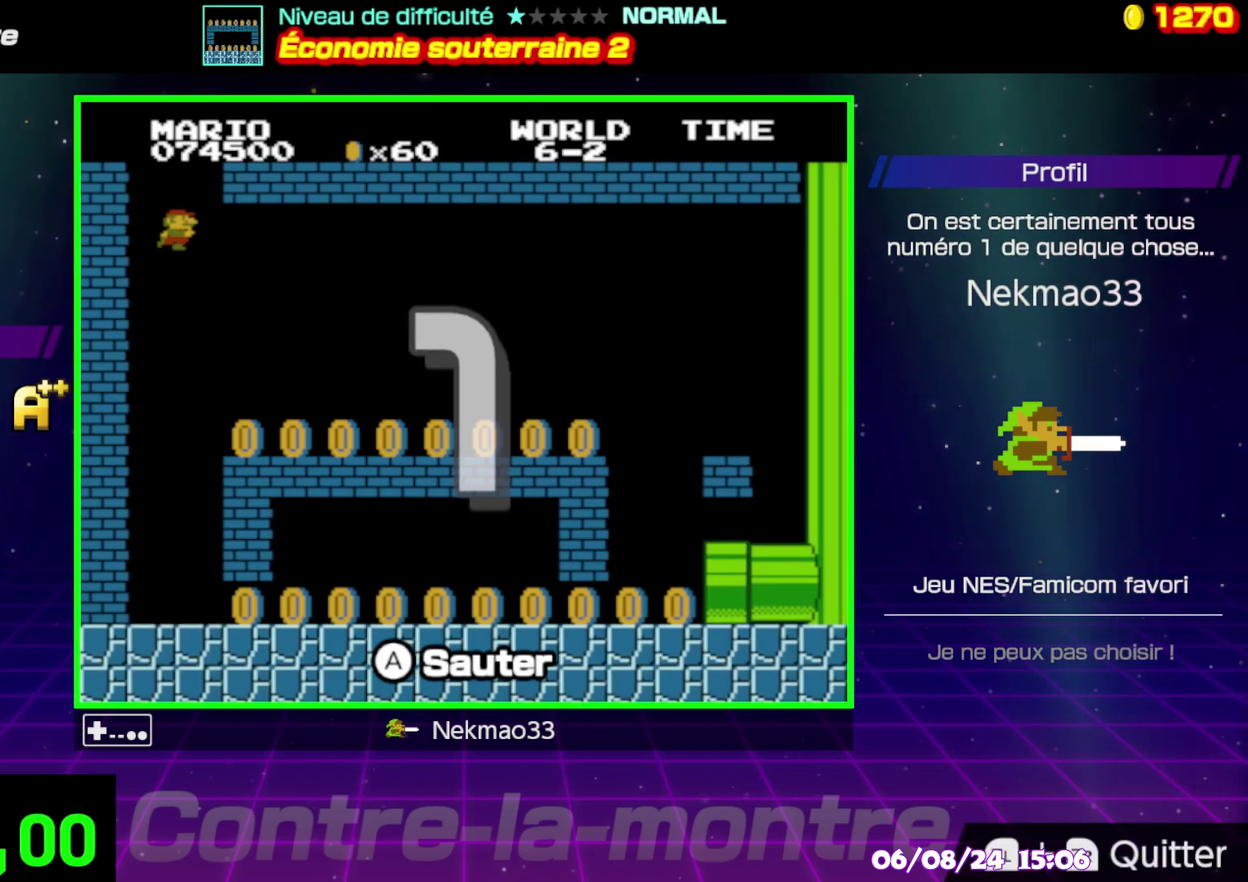
{"buttons": [], "events": []}
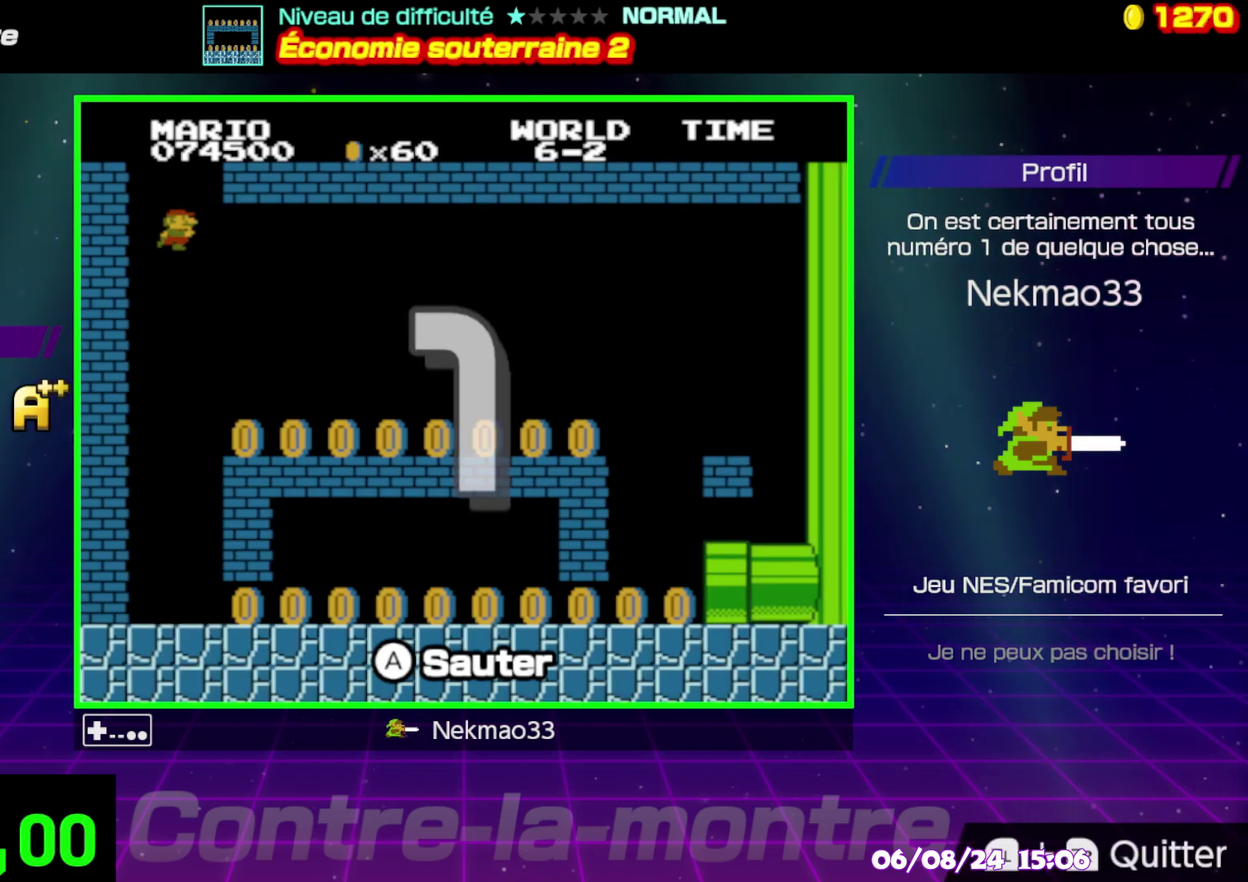
{"buttons": [], "events": []}
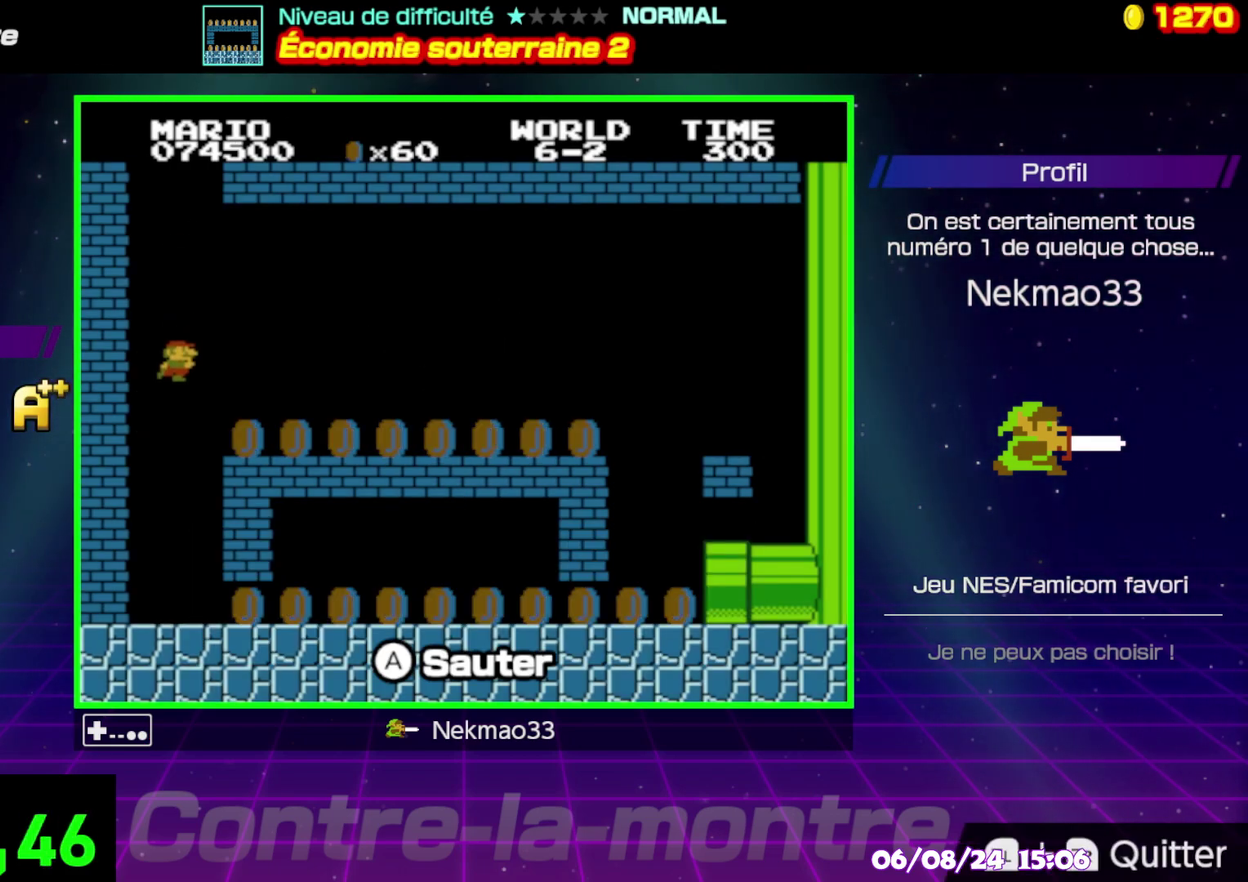
{"buttons": ["B"], "events": [[133, "B", "down"]]}
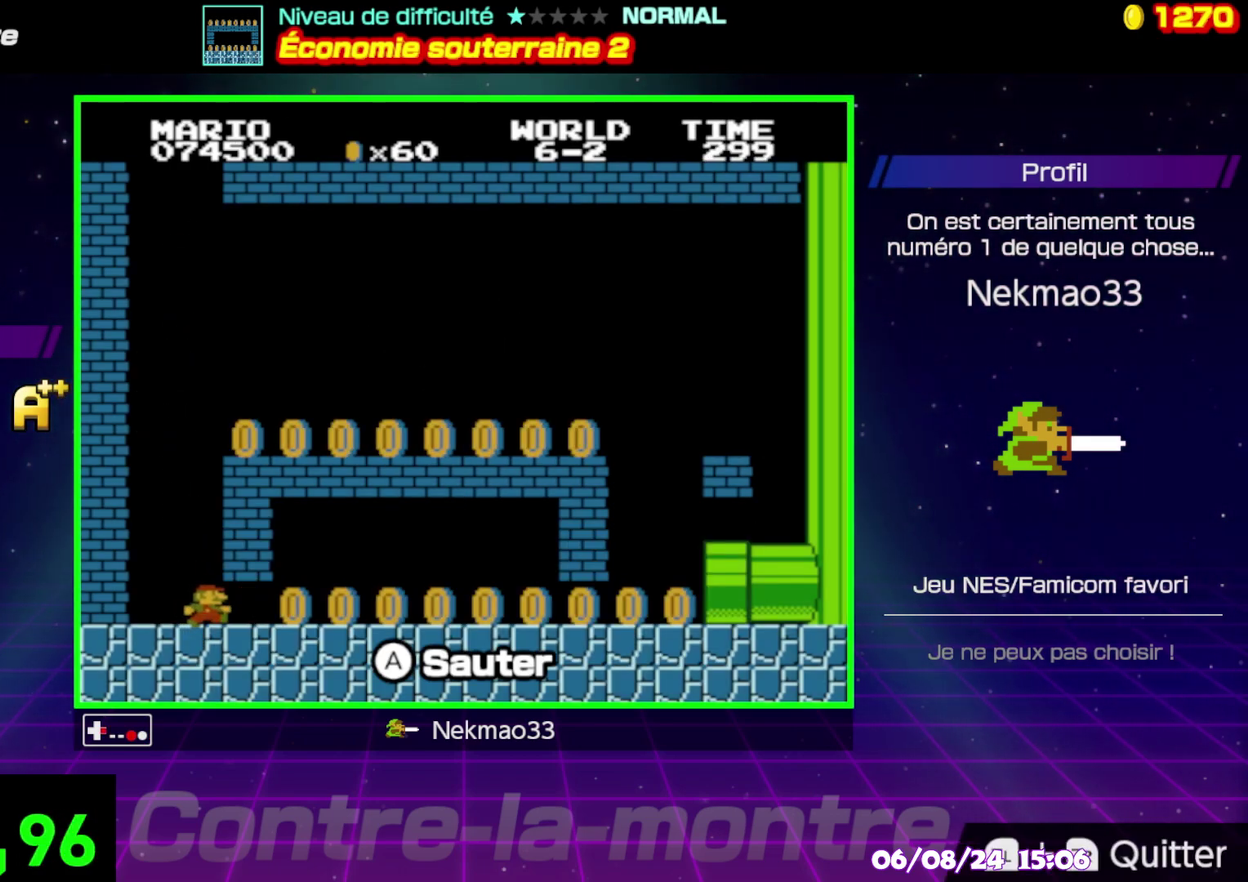
{"buttons": ["B"], "events": []}
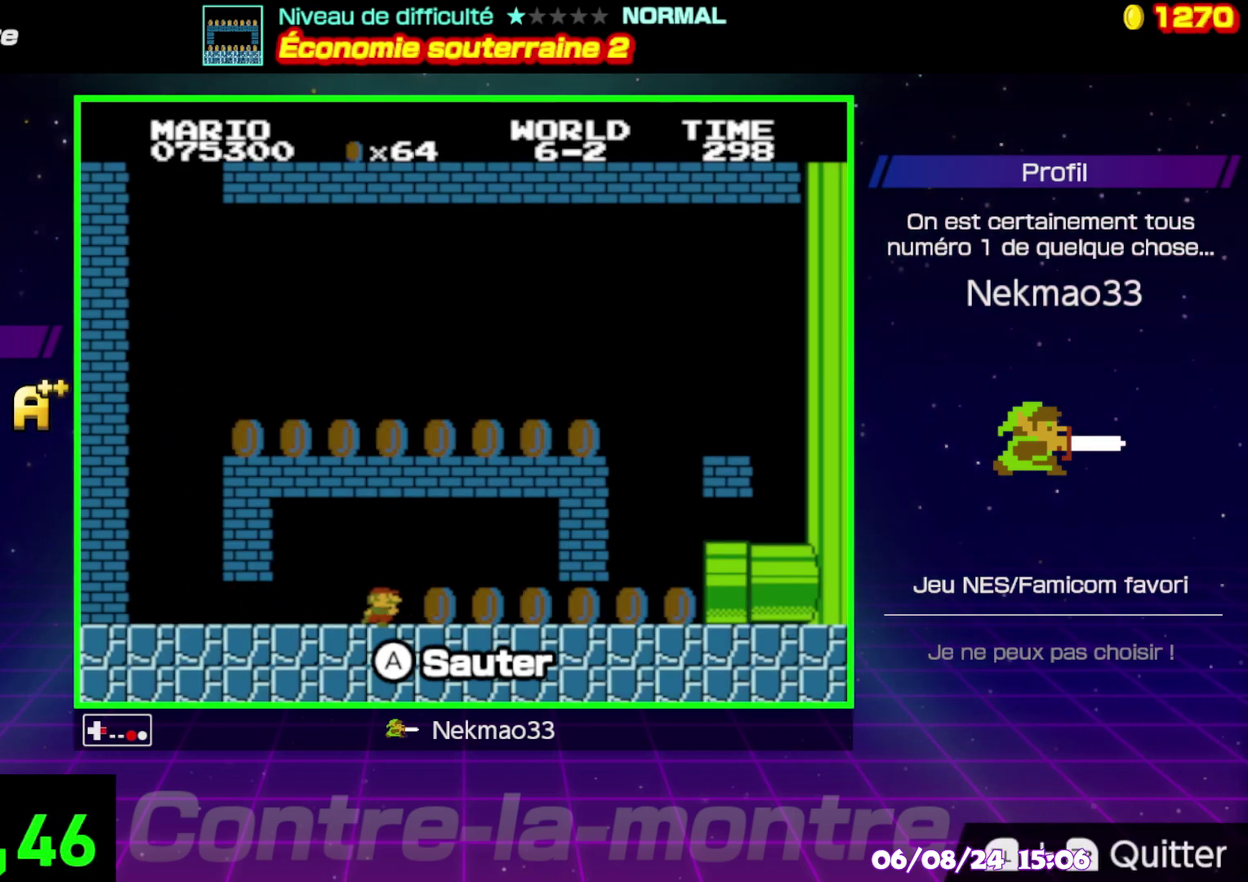
{"buttons": ["B"], "events": []}
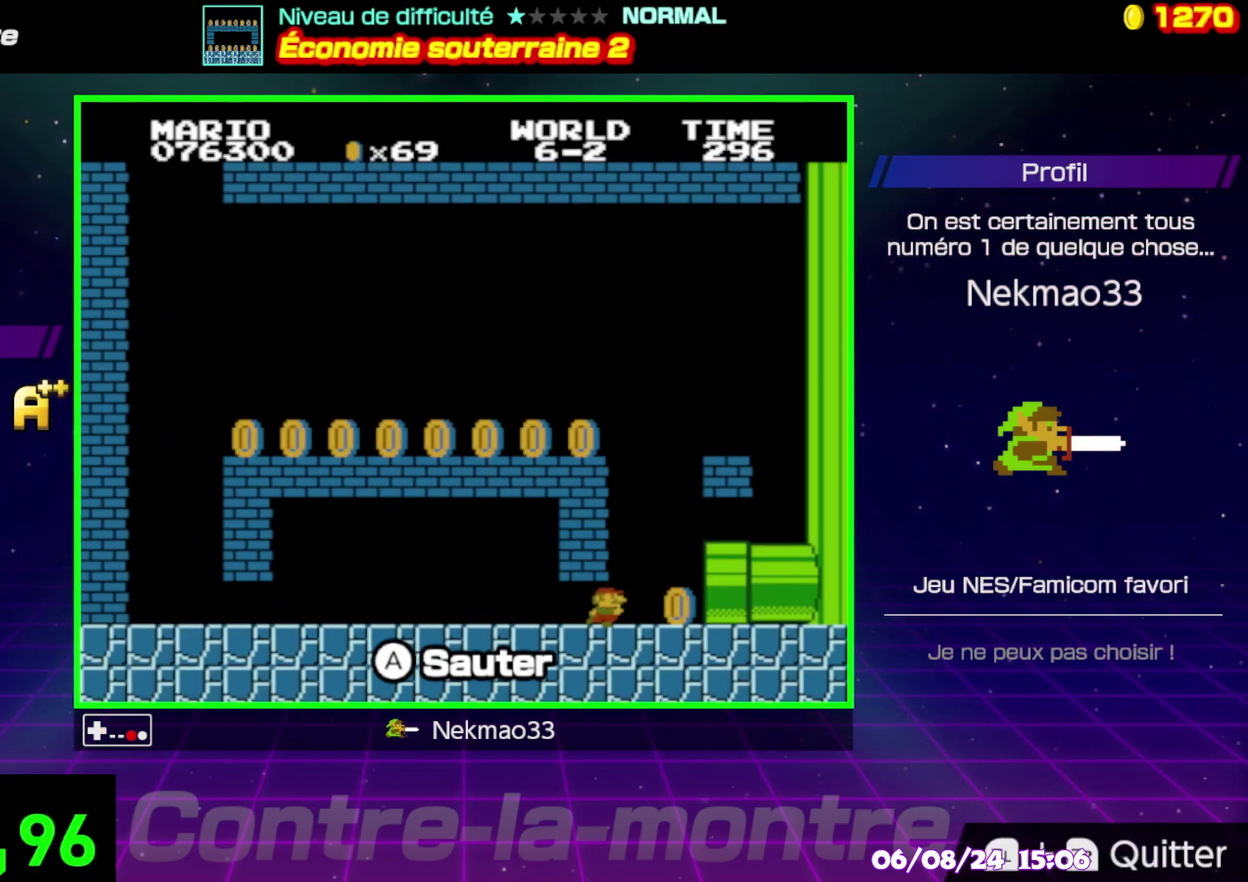
{"buttons": [], "events": [[117, "B", "up"]]}
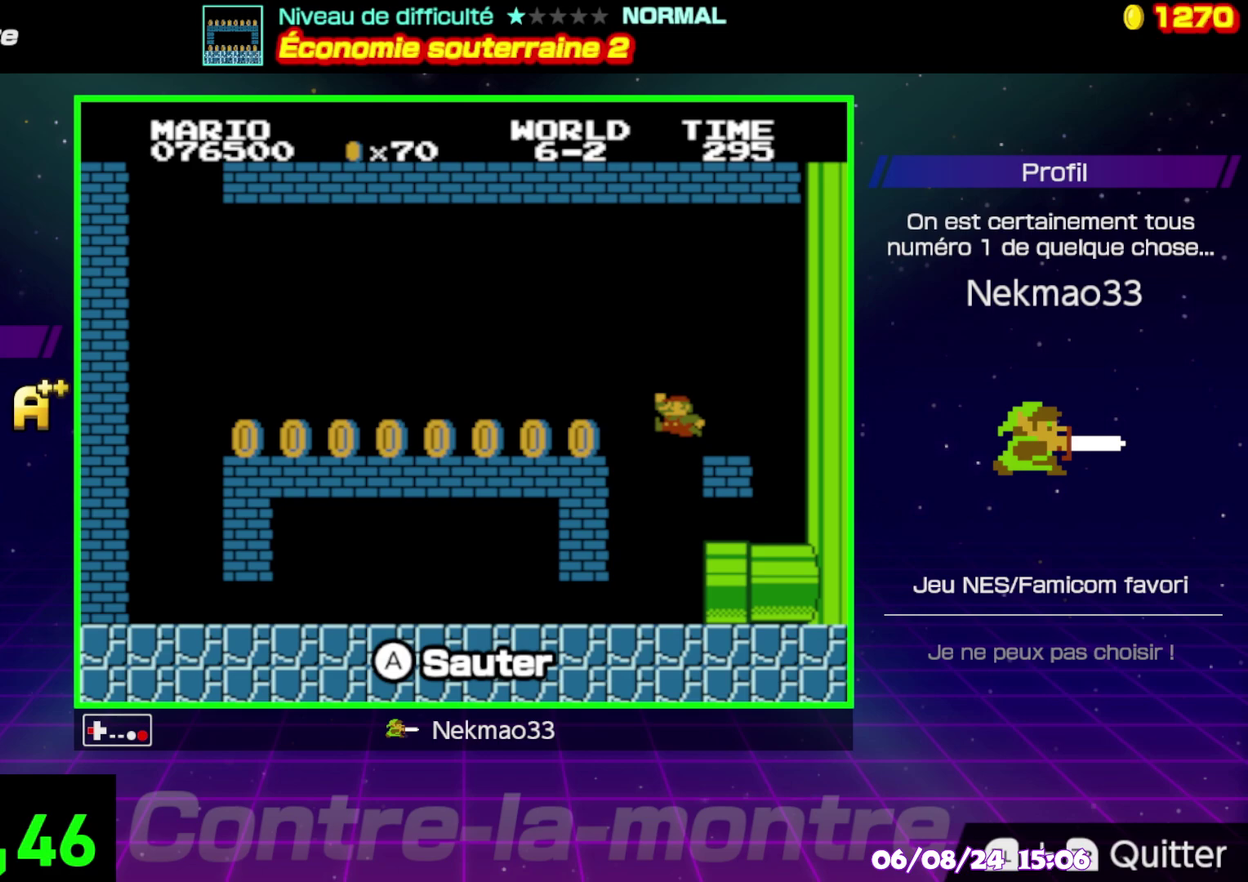
{"buttons": ["B"], "events": [[283, "B", "down"]]}
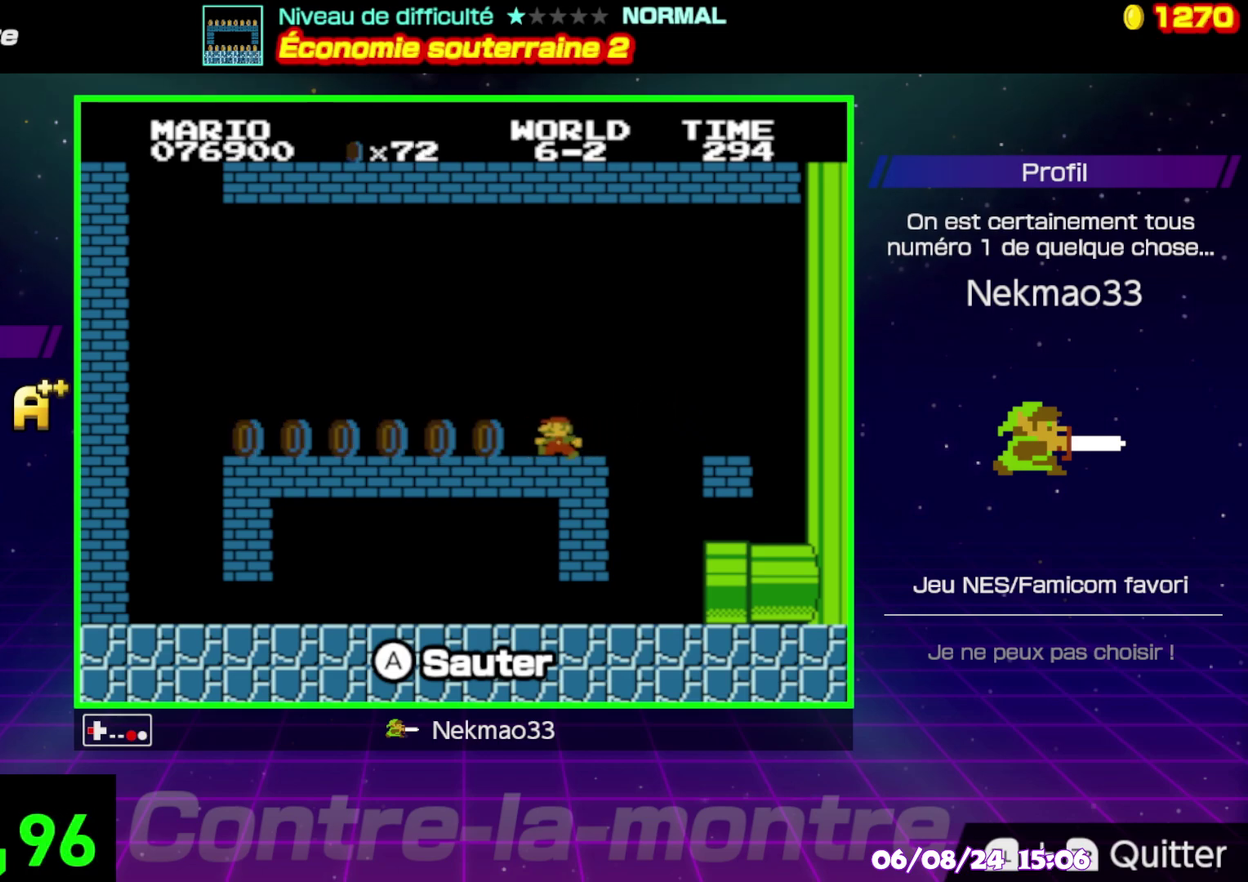
{"buttons": ["B"], "events": []}
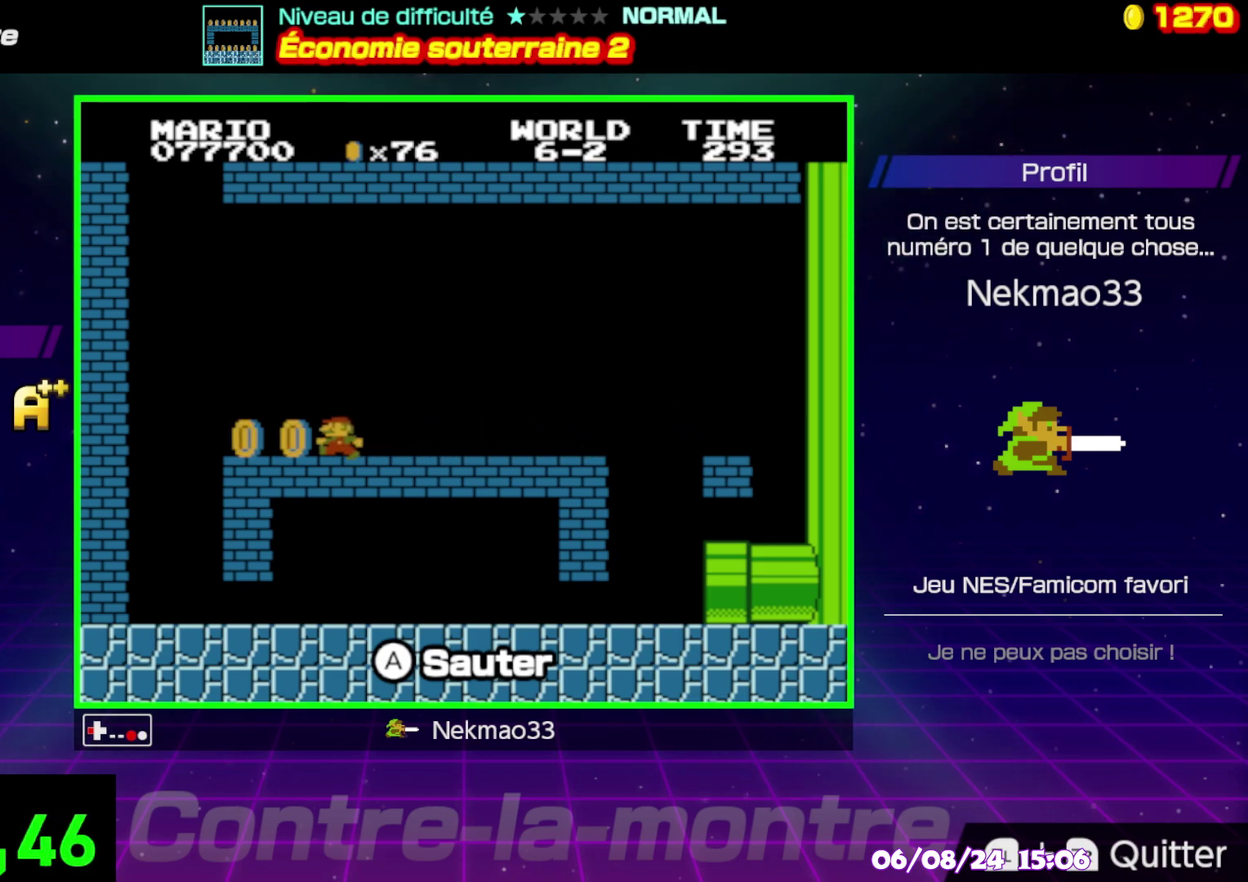
{"buttons": [], "events": [[183, "B", "up"]]}
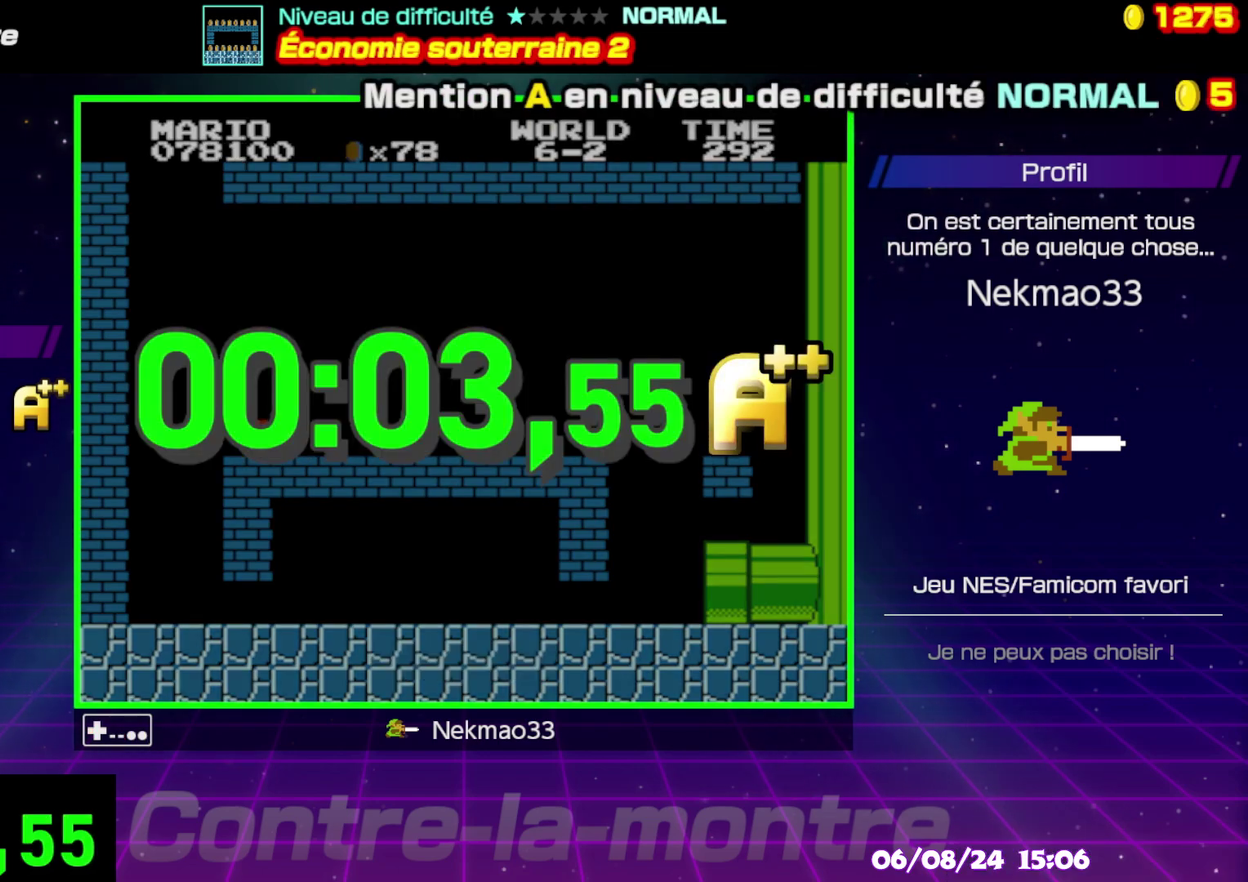
{"buttons": [], "events": []}
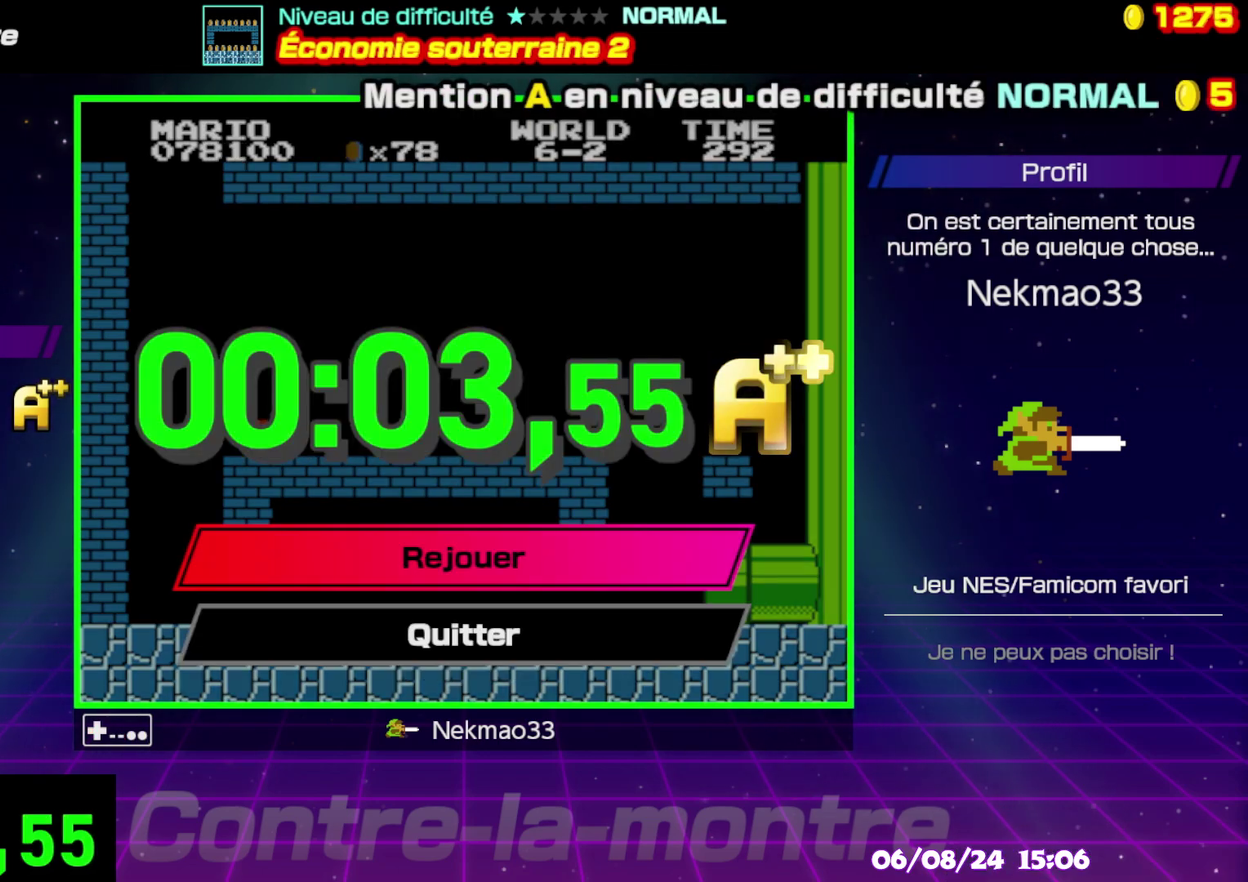
{"buttons": [], "events": []}